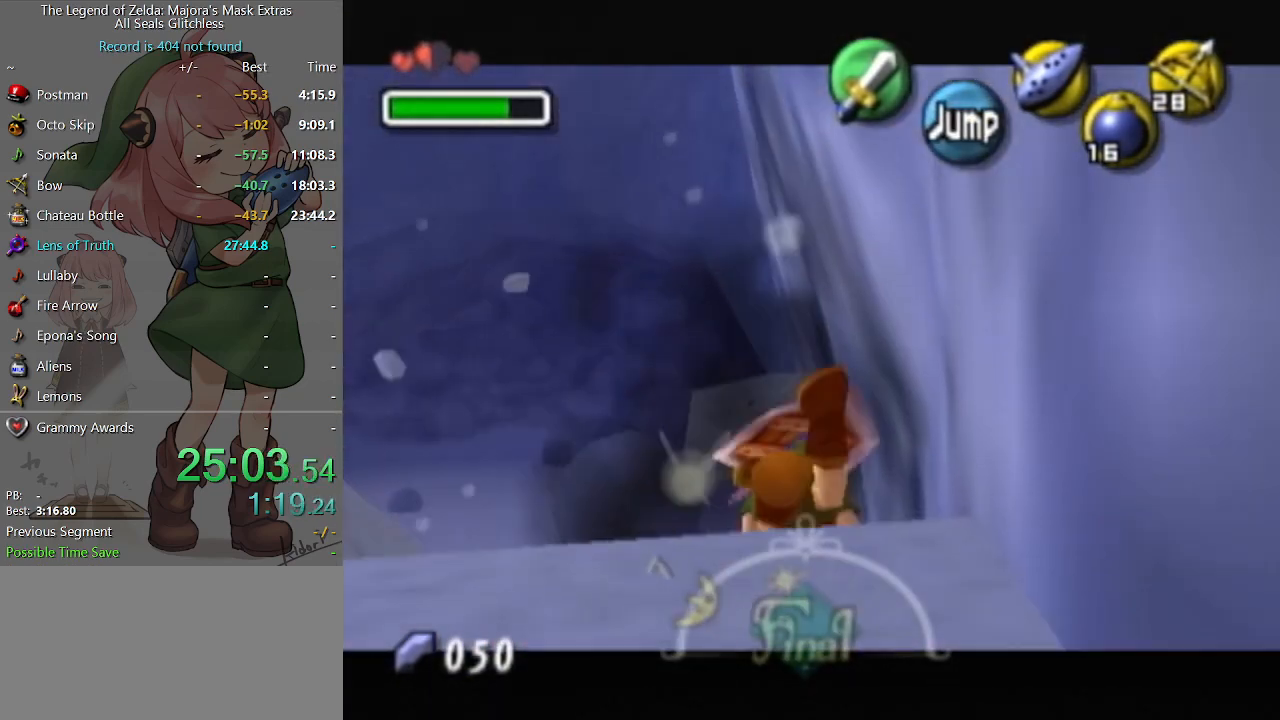
Gameplay with a controller (Nintendo layout); each line is a JSON object with the inputs held at the frame after it. "events" lists button and stick changes between this image and that frame as [ms after this image, input, new state], when the widget could be followed in between. Not read: L3 R3.
{"buttons": ["L1"], "left_stick": "down", "right_stick": "center", "events": [[133, "A", "down"], [333, "A", "up"]]}
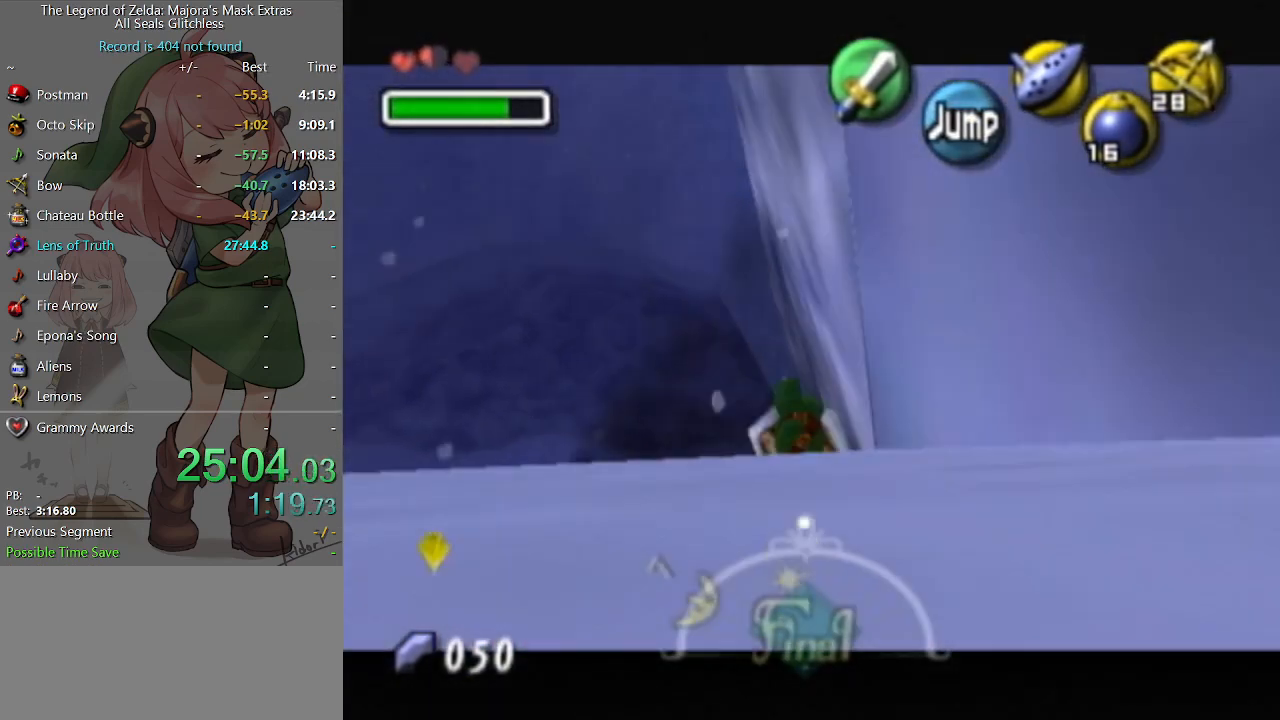
{"buttons": ["L1"], "left_stick": "down", "right_stick": "center", "events": [[133, "A", "down"], [333, "A", "up"]]}
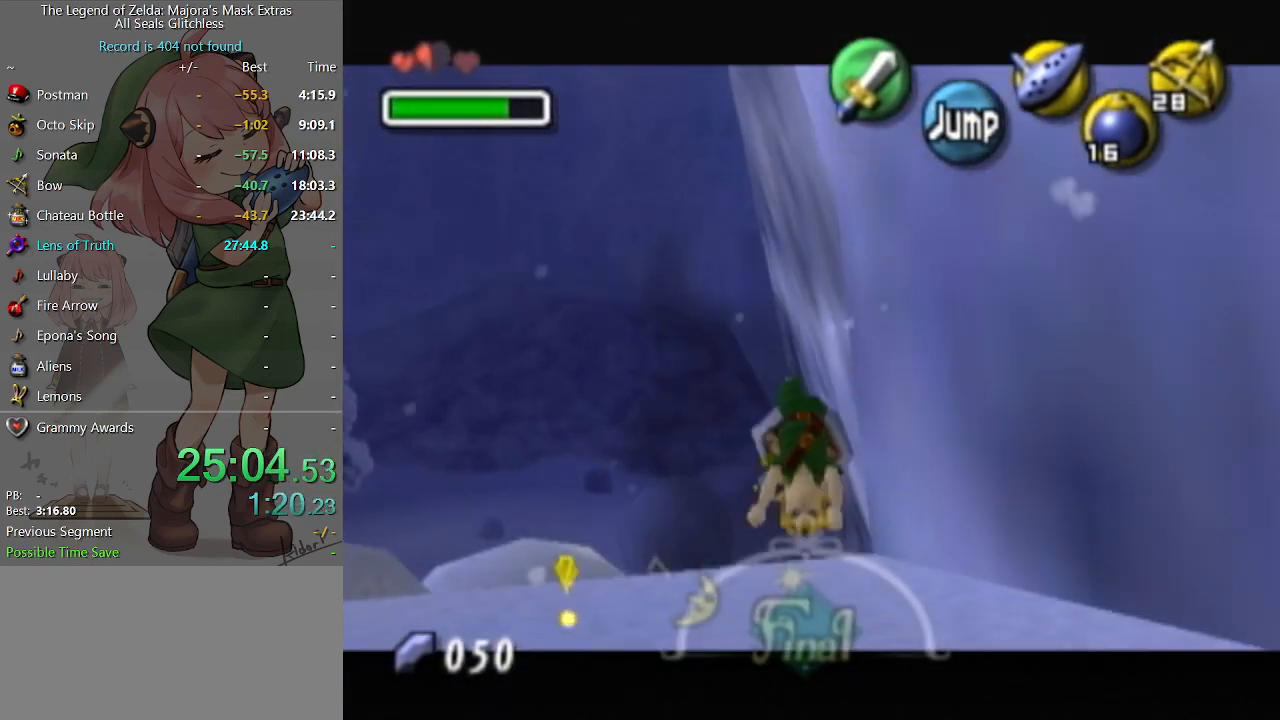
{"buttons": ["L1"], "left_stick": "down", "right_stick": "center", "events": []}
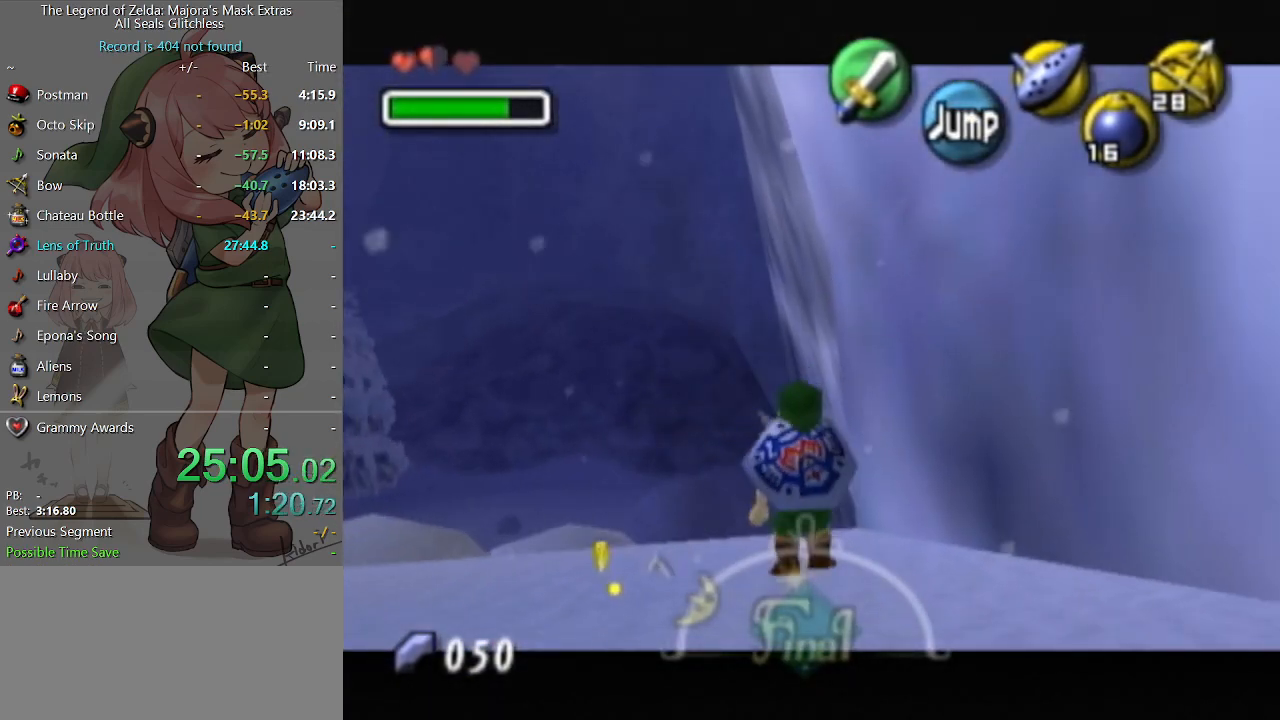
{"buttons": ["L1"], "left_stick": "down", "right_stick": "center", "events": []}
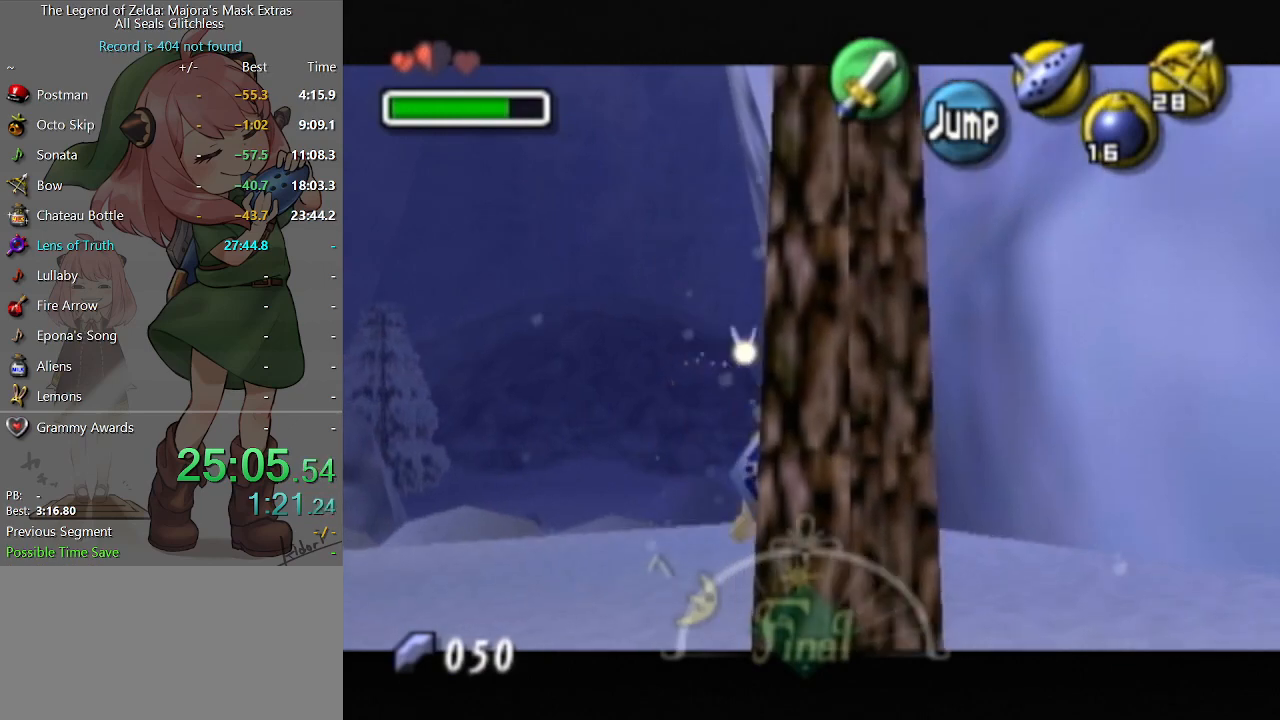
{"buttons": ["A", "L1"], "left_stick": "down", "right_stick": "center", "events": [[433, "A", "down"]]}
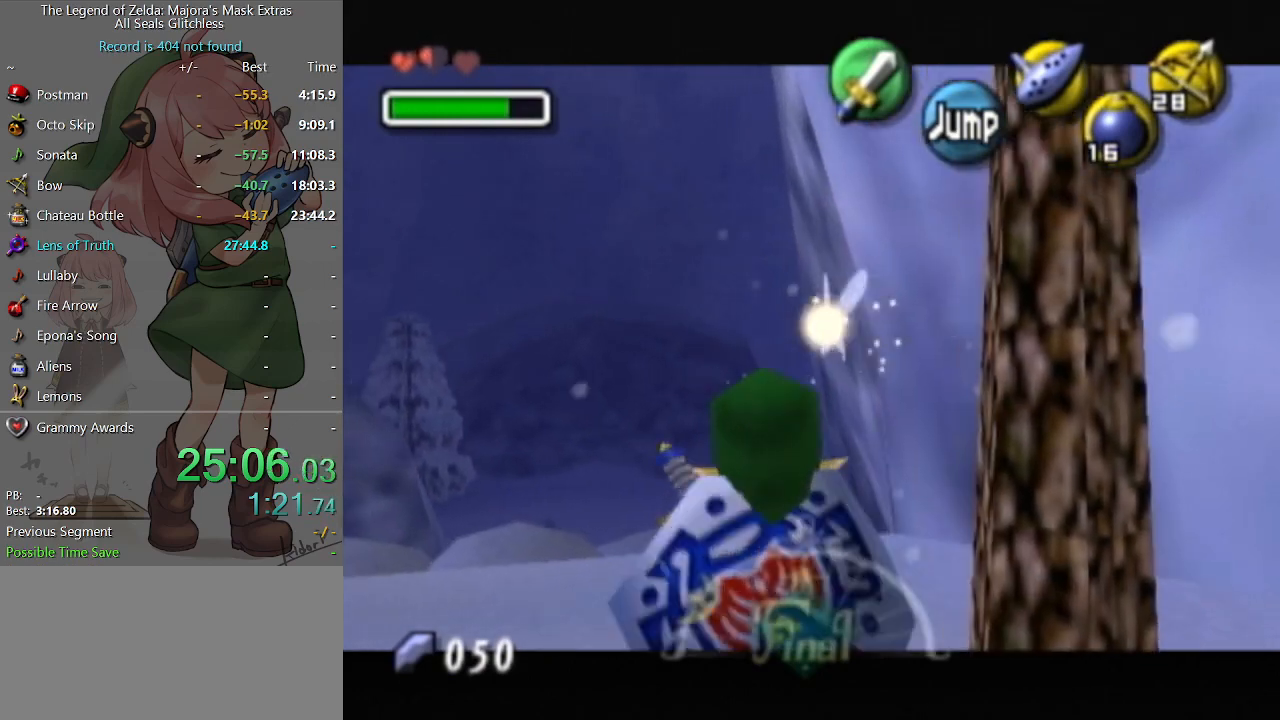
{"buttons": ["L1"], "left_stick": "down", "right_stick": "center", "events": [[267, "A", "up"]]}
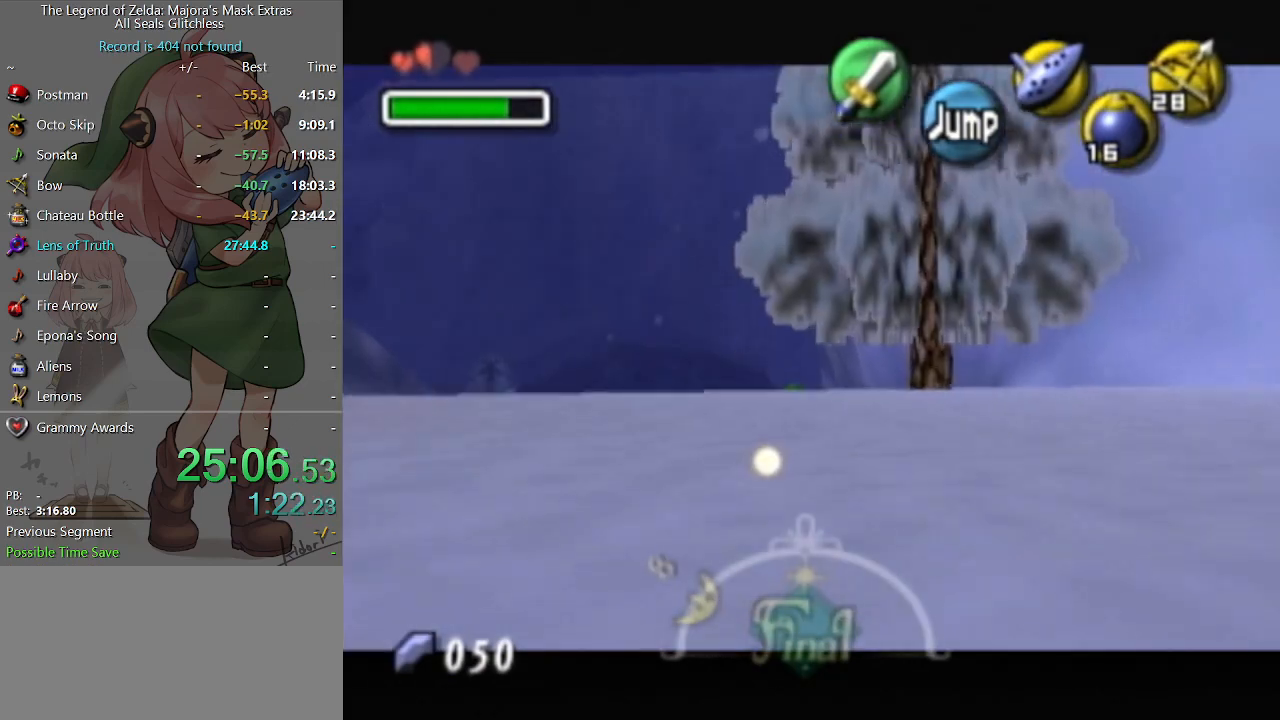
{"buttons": ["L1"], "left_stick": "down", "right_stick": "center", "events": [[133, "A", "down"], [267, "A", "up"]]}
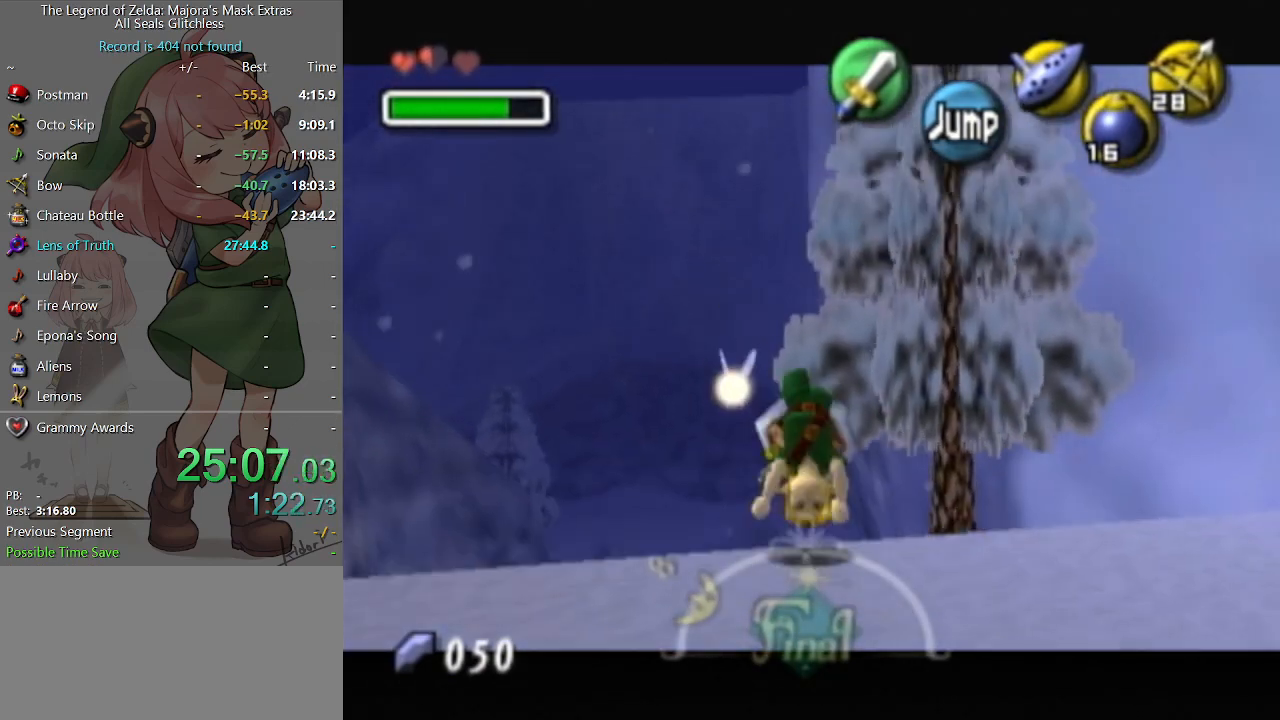
{"buttons": ["L1"], "left_stick": "down", "right_stick": "center", "events": []}
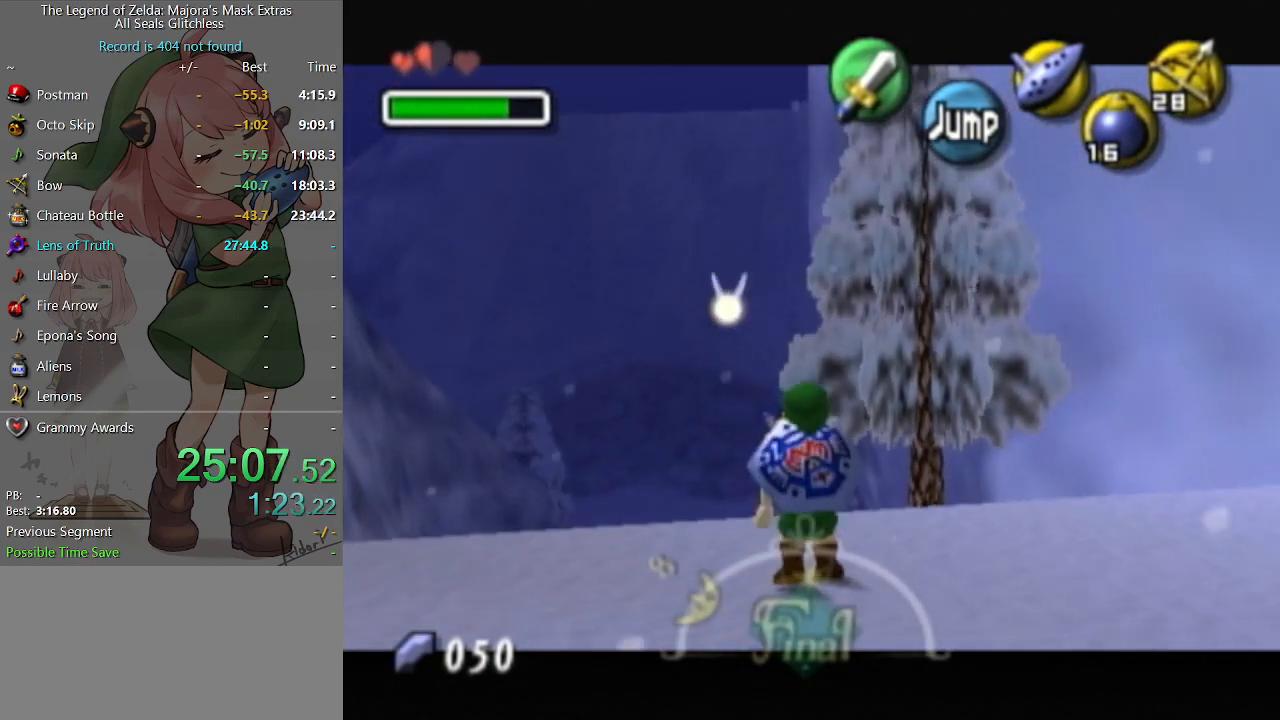
{"buttons": ["L1"], "left_stick": "down", "right_stick": "center", "events": []}
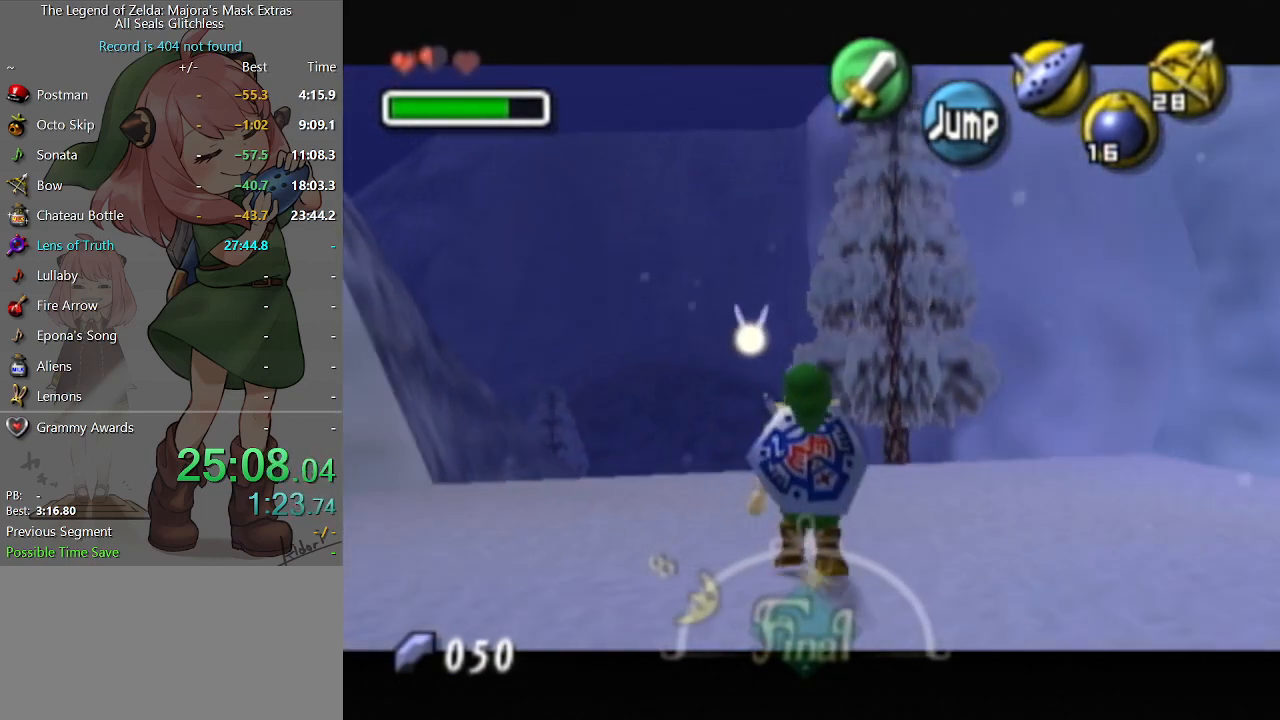
{"buttons": ["L1"], "left_stick": "down", "right_stick": "center", "events": []}
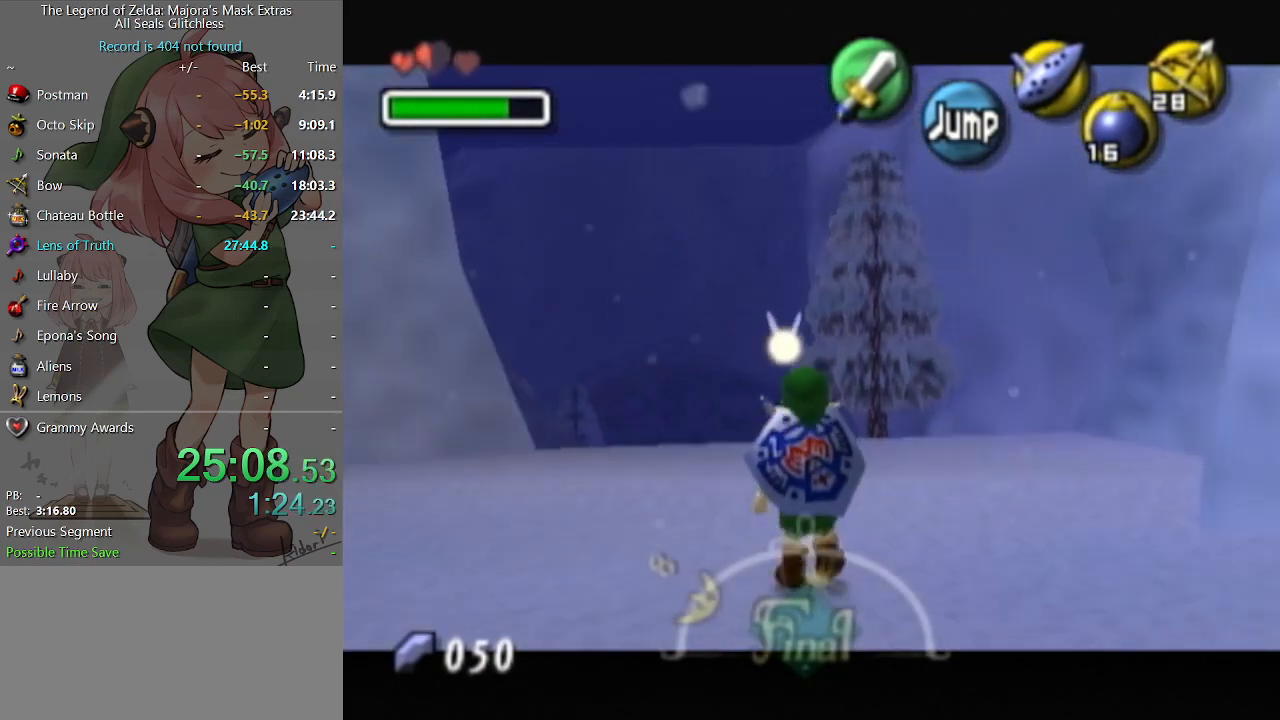
{"buttons": ["L1"], "left_stick": "down", "right_stick": "center", "events": []}
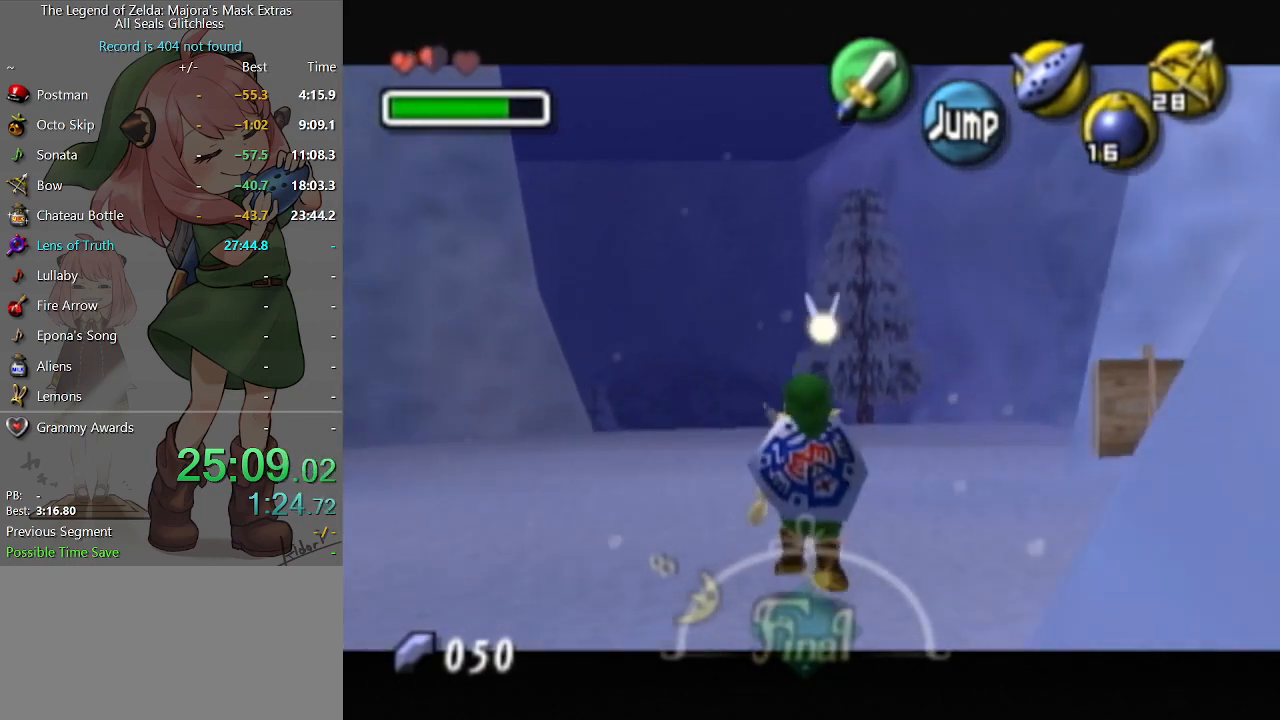
{"buttons": ["L1"], "left_stick": "down", "right_stick": "center", "events": []}
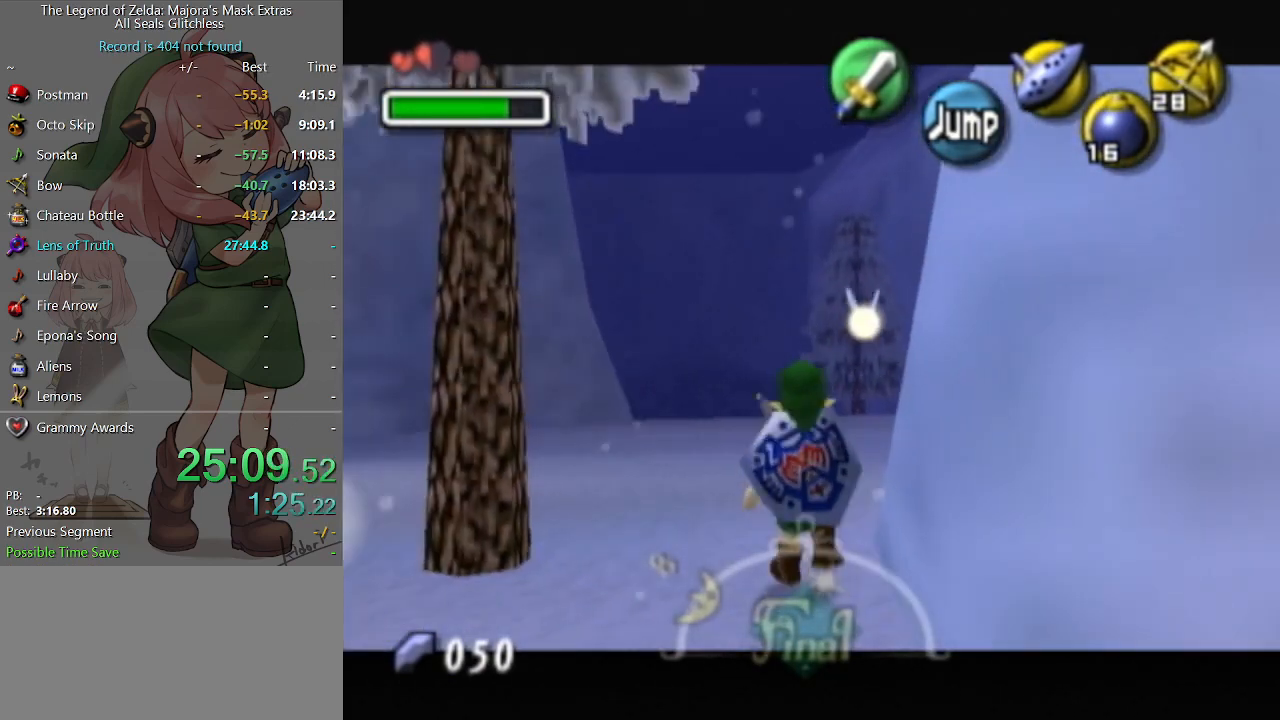
{"buttons": ["L1"], "left_stick": "right", "right_stick": "center", "events": [[133, "L1", "up"], [233, "left_stick", "down-right"], [367, "left_stick", "right"], [400, "A", "down"], [433, "L1", "down"], [500, "A", "up"]]}
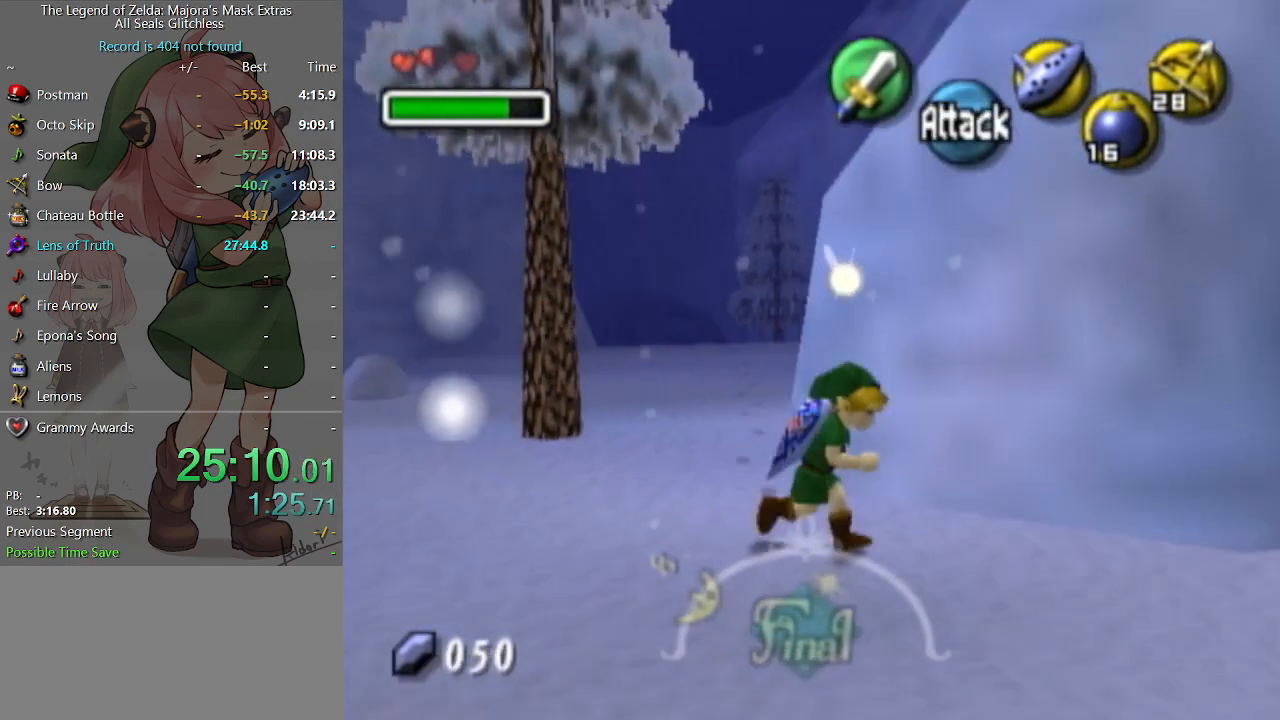
{"buttons": [], "left_stick": "up-right", "right_stick": "center", "events": [[67, "L1", "up"], [67, "left_stick", "up-right"], [200, "left_stick", "up"], [433, "left_stick", "up-right"]]}
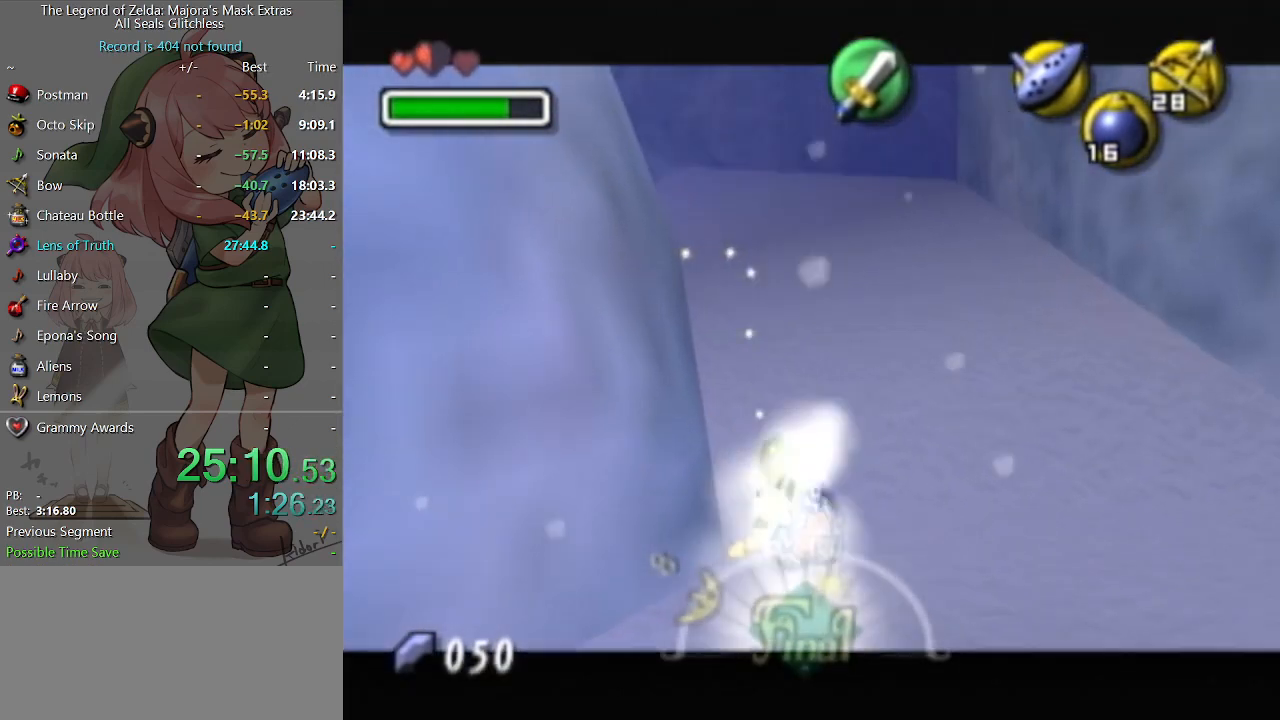
{"buttons": ["L1"], "left_stick": "center", "right_stick": "center", "events": [[367, "left_stick", "up"], [400, "L1", "down"], [467, "left_stick", "center"]]}
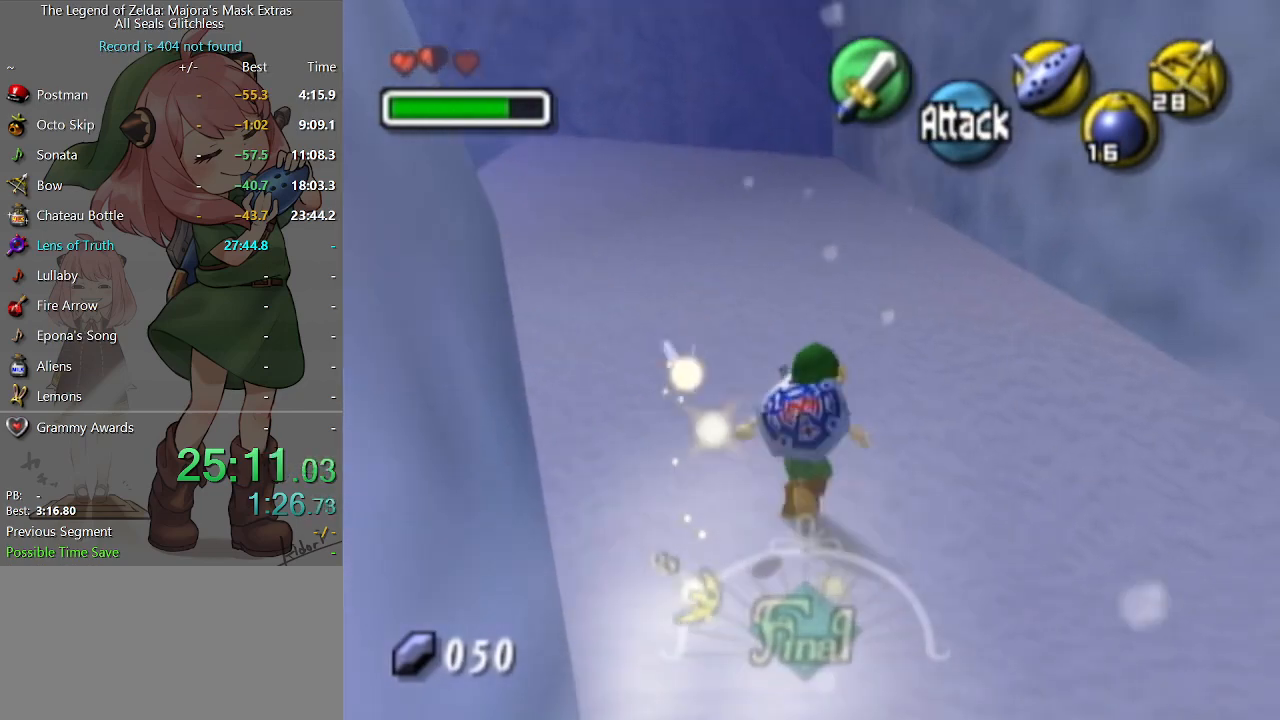
{"buttons": ["L1"], "left_stick": "down", "right_stick": "center", "events": [[33, "L1", "up"], [100, "left_stick", "down"], [233, "L1", "down"]]}
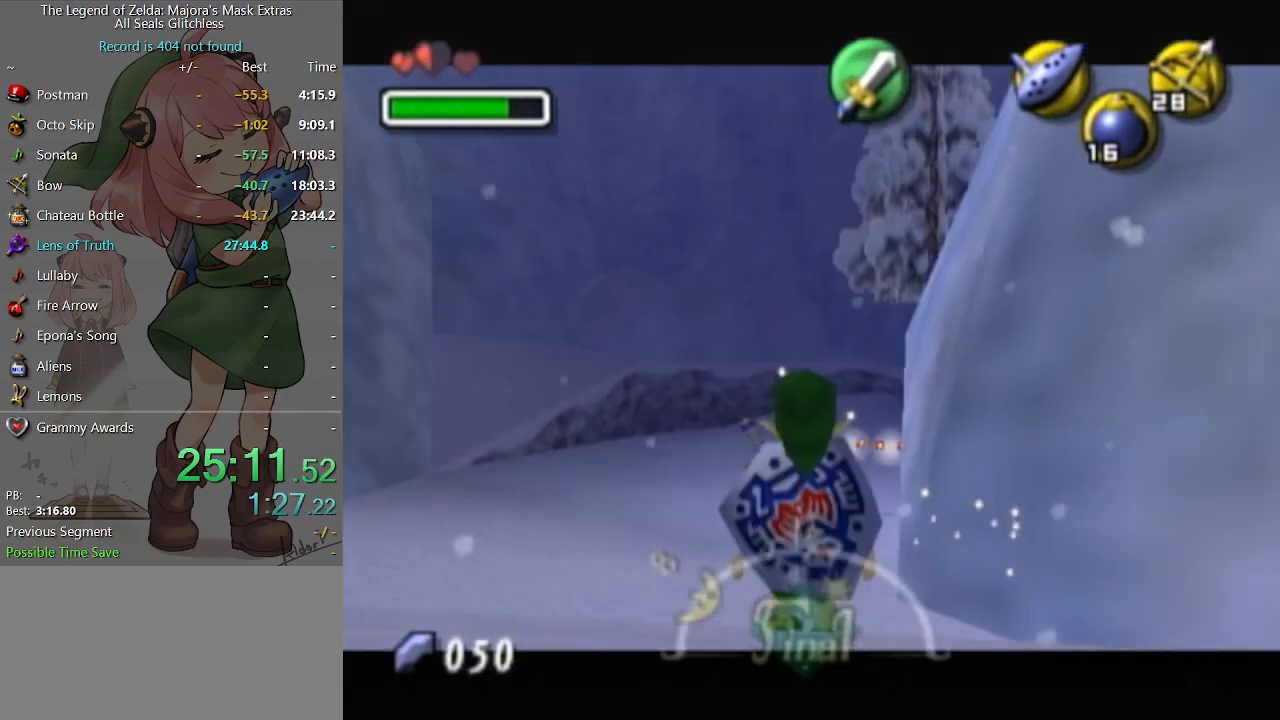
{"buttons": ["L1"], "left_stick": "down", "right_stick": "center", "events": [[67, "R1", "down"], [133, "R1", "up"], [233, "R1", "down"], [300, "R1", "up"], [367, "R1", "down"], [433, "R1", "up"]]}
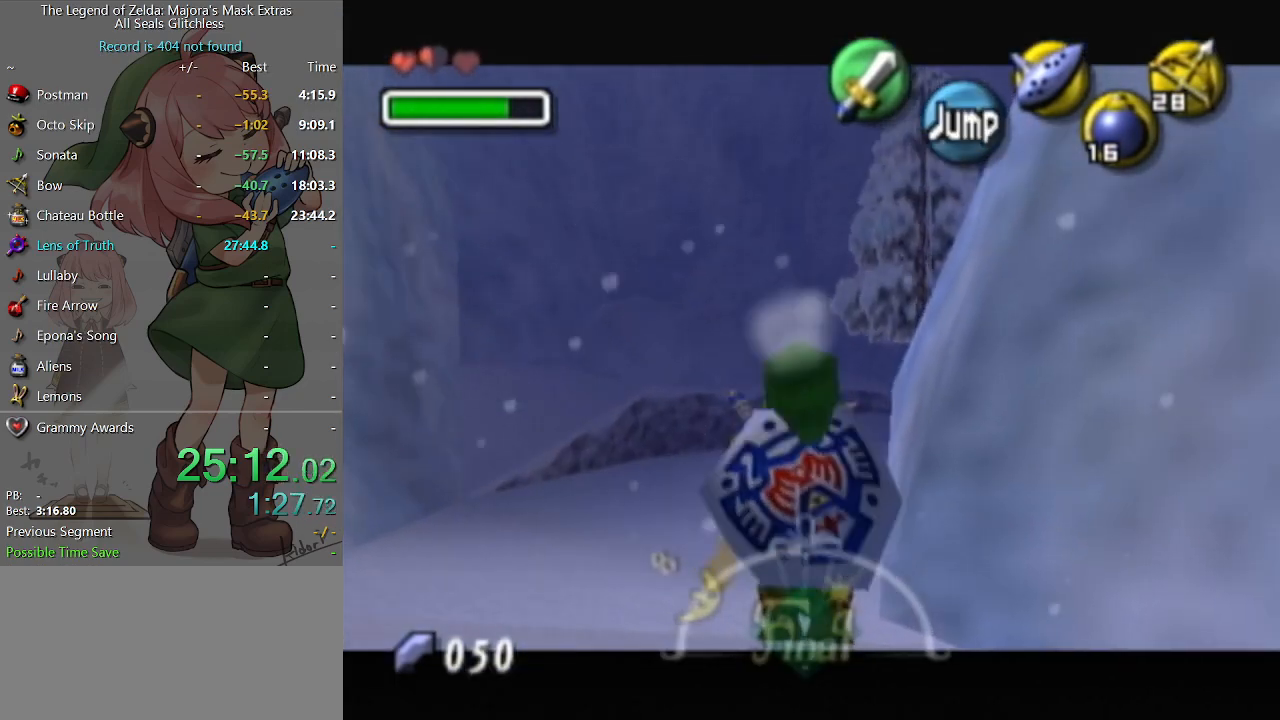
{"buttons": ["L1"], "left_stick": "down", "right_stick": "center", "events": []}
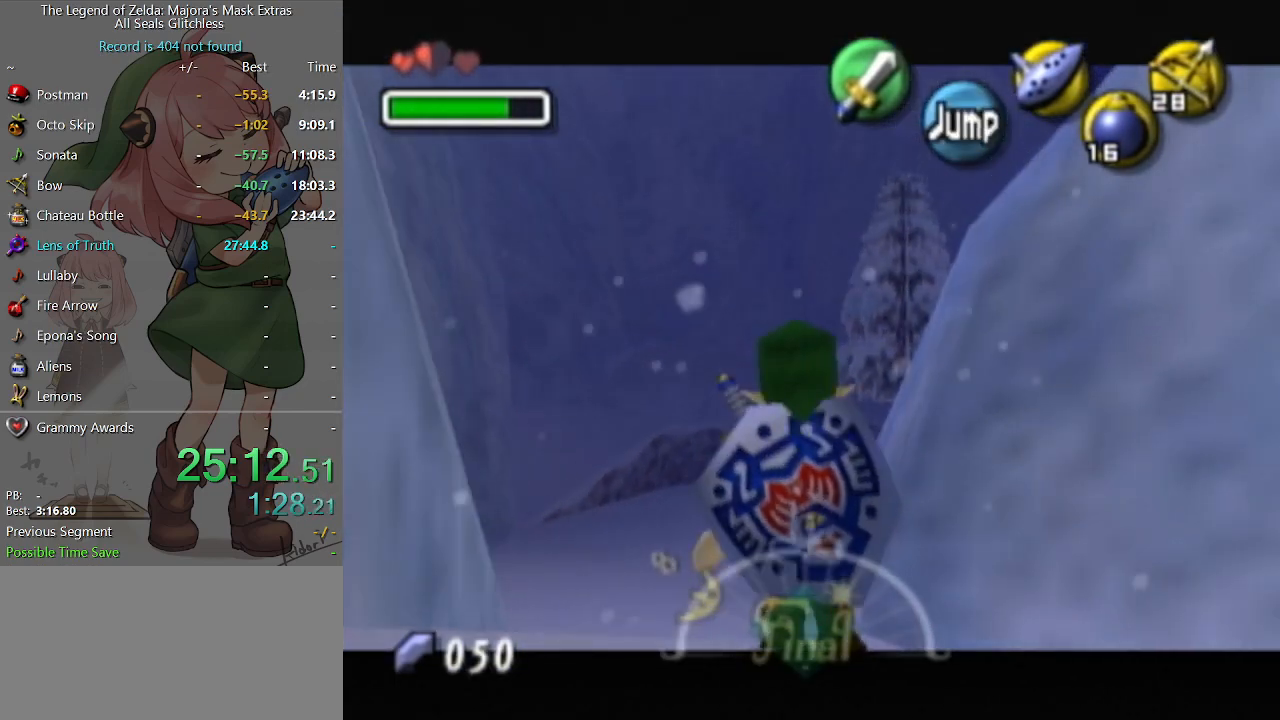
{"buttons": ["L1"], "left_stick": "down", "right_stick": "center", "events": []}
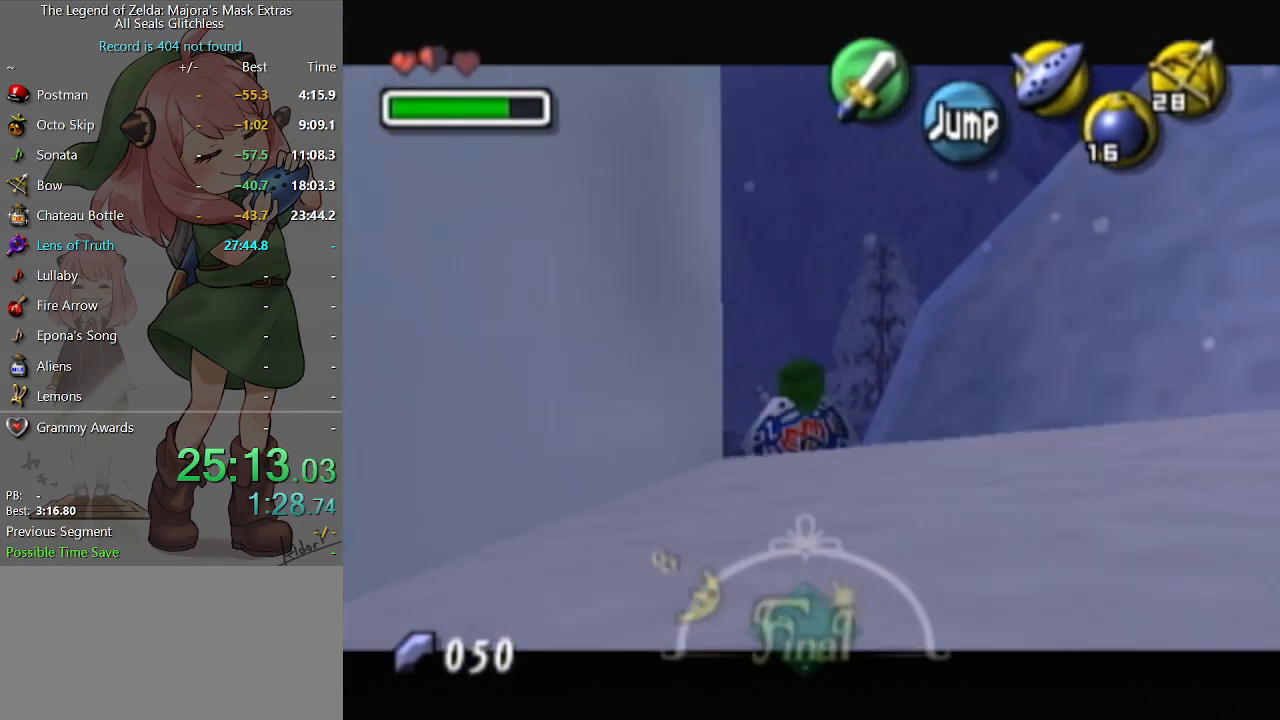
{"buttons": ["L1"], "left_stick": "down", "right_stick": "center", "events": []}
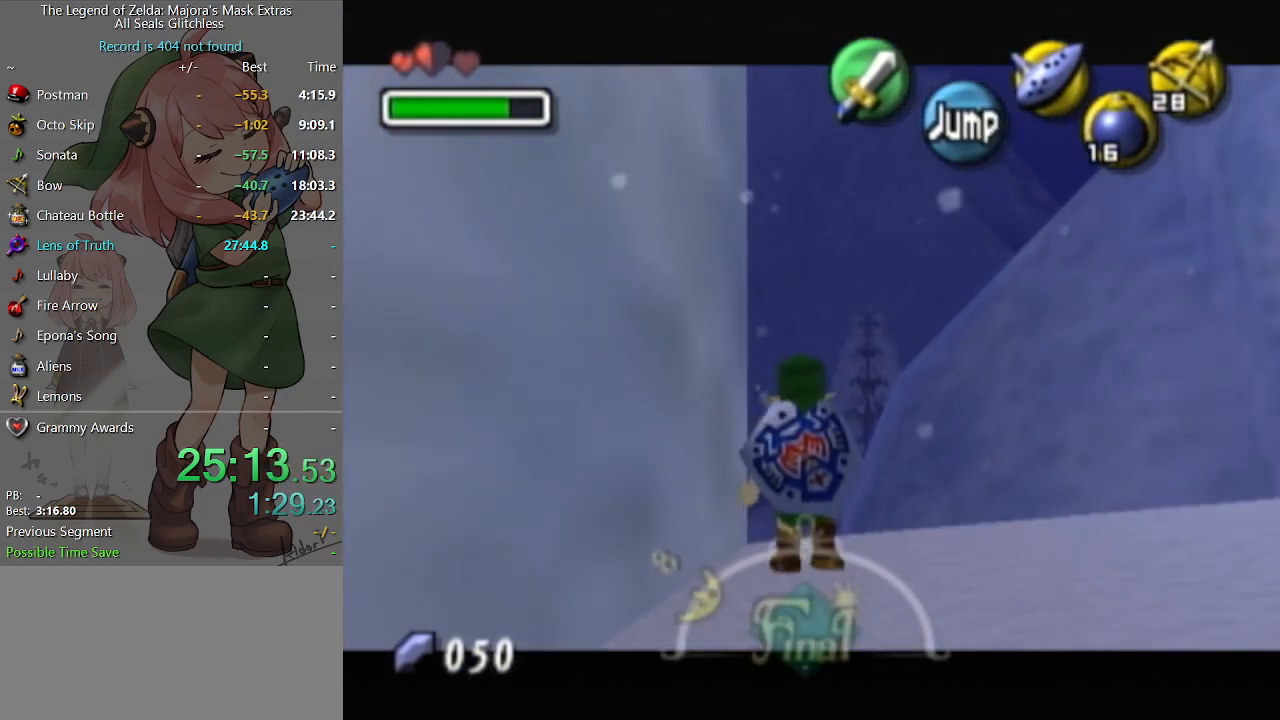
{"buttons": ["L1"], "left_stick": "down", "right_stick": "center", "events": []}
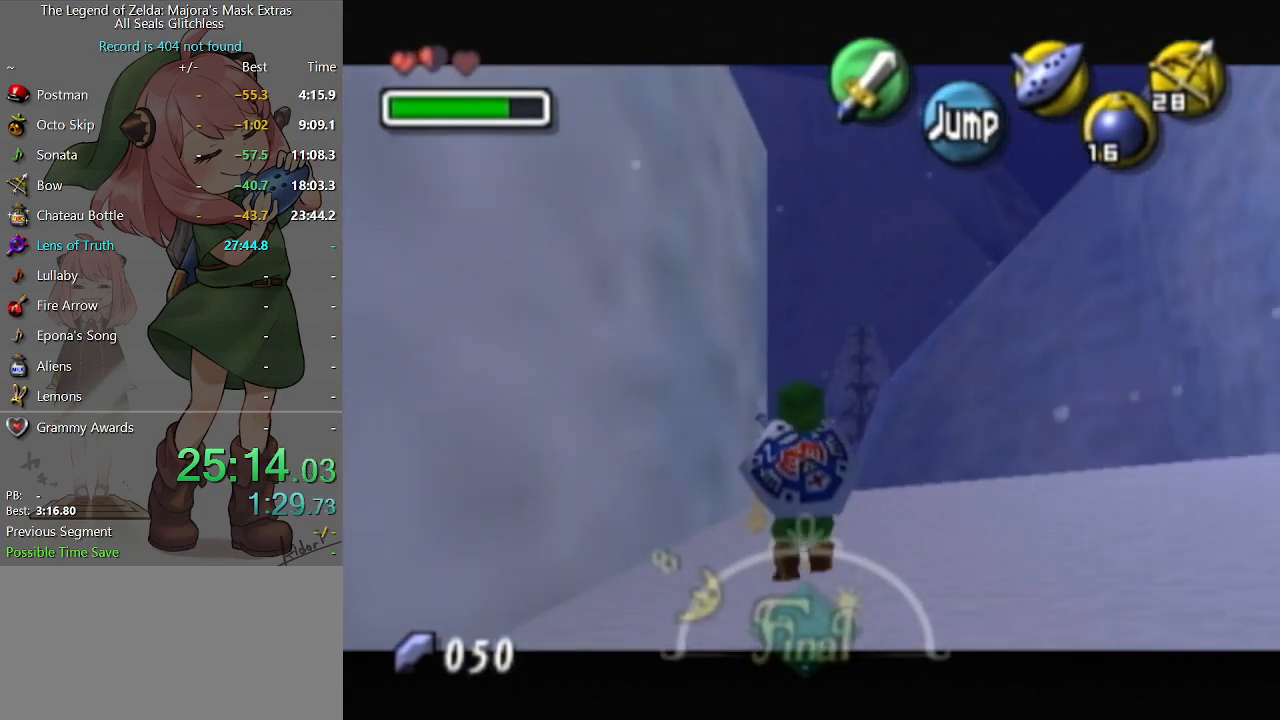
{"buttons": ["L1"], "left_stick": "down", "right_stick": "center", "events": []}
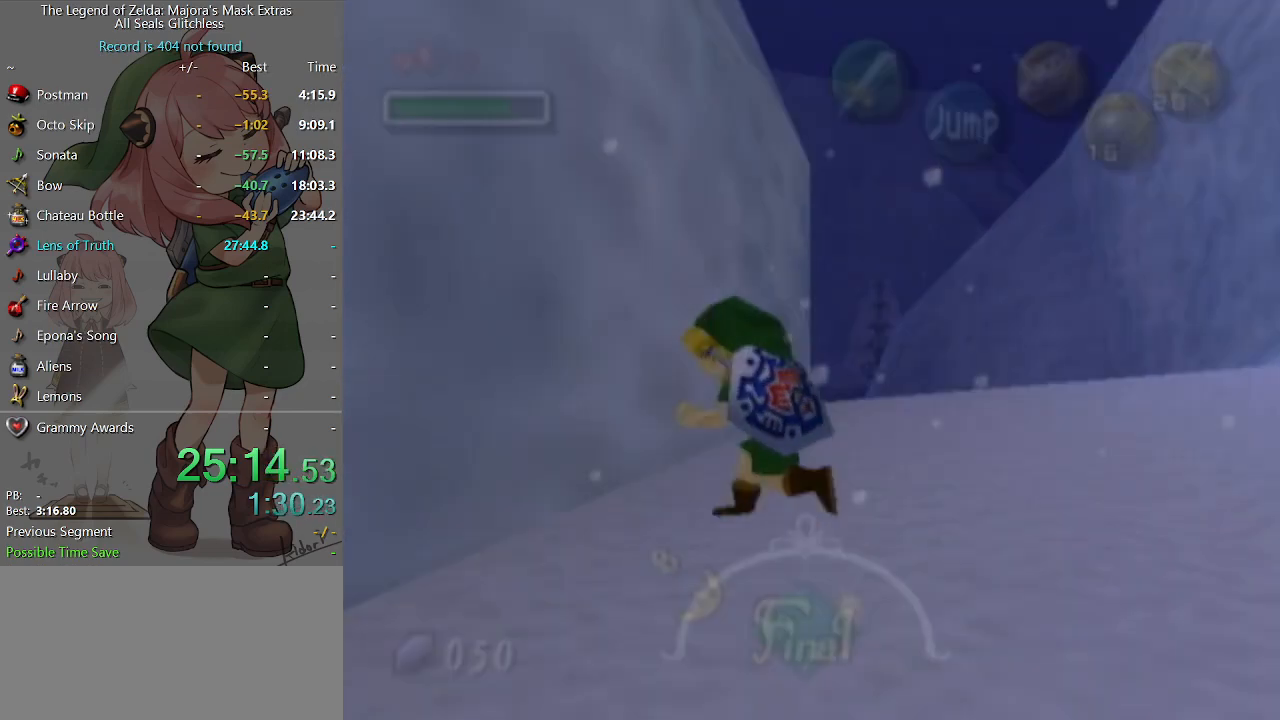
{"buttons": ["L1"], "left_stick": "down", "right_stick": "center", "events": []}
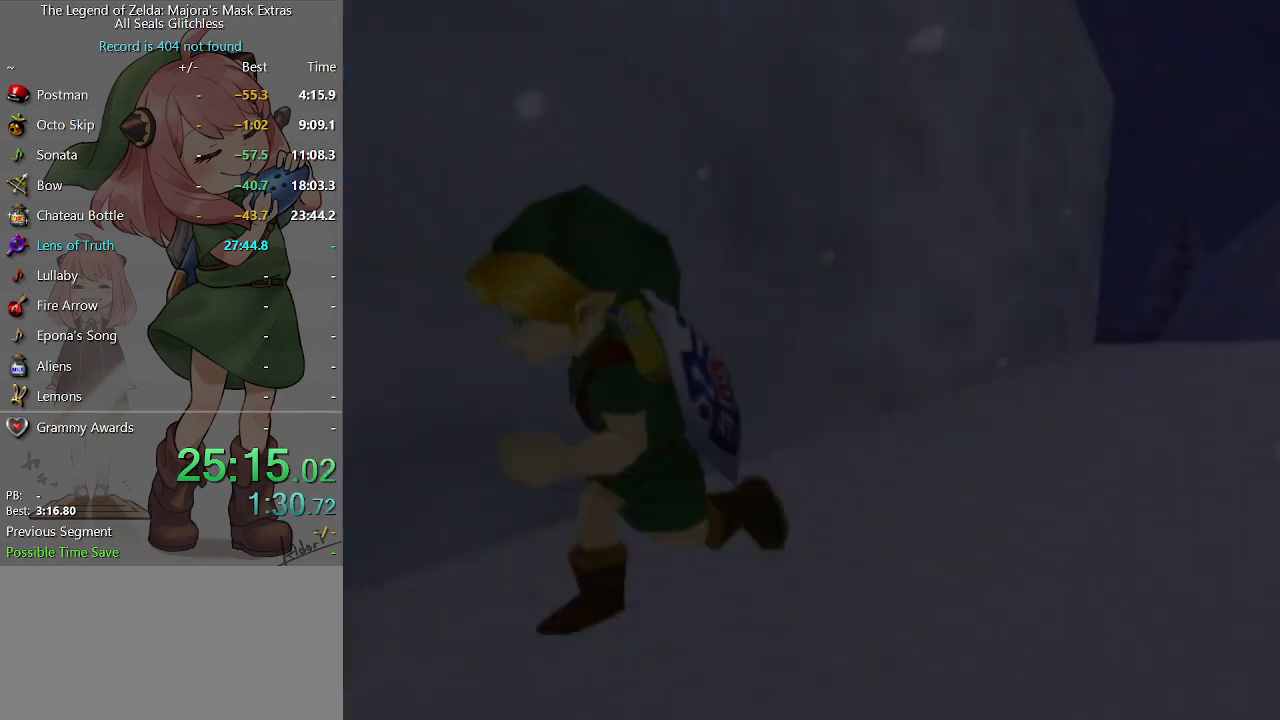
{"buttons": ["L1"], "left_stick": "down", "right_stick": "center", "events": []}
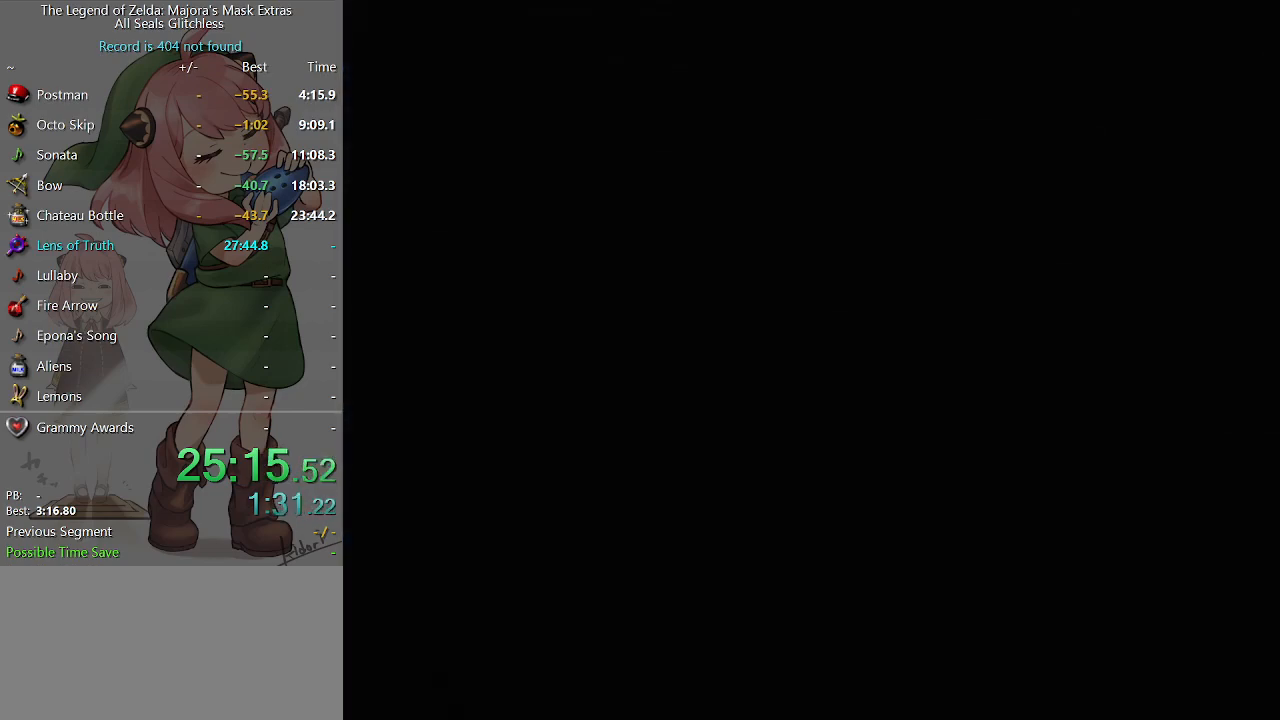
{"buttons": [], "left_stick": "down", "right_stick": "center", "events": [[500, "L1", "up"]]}
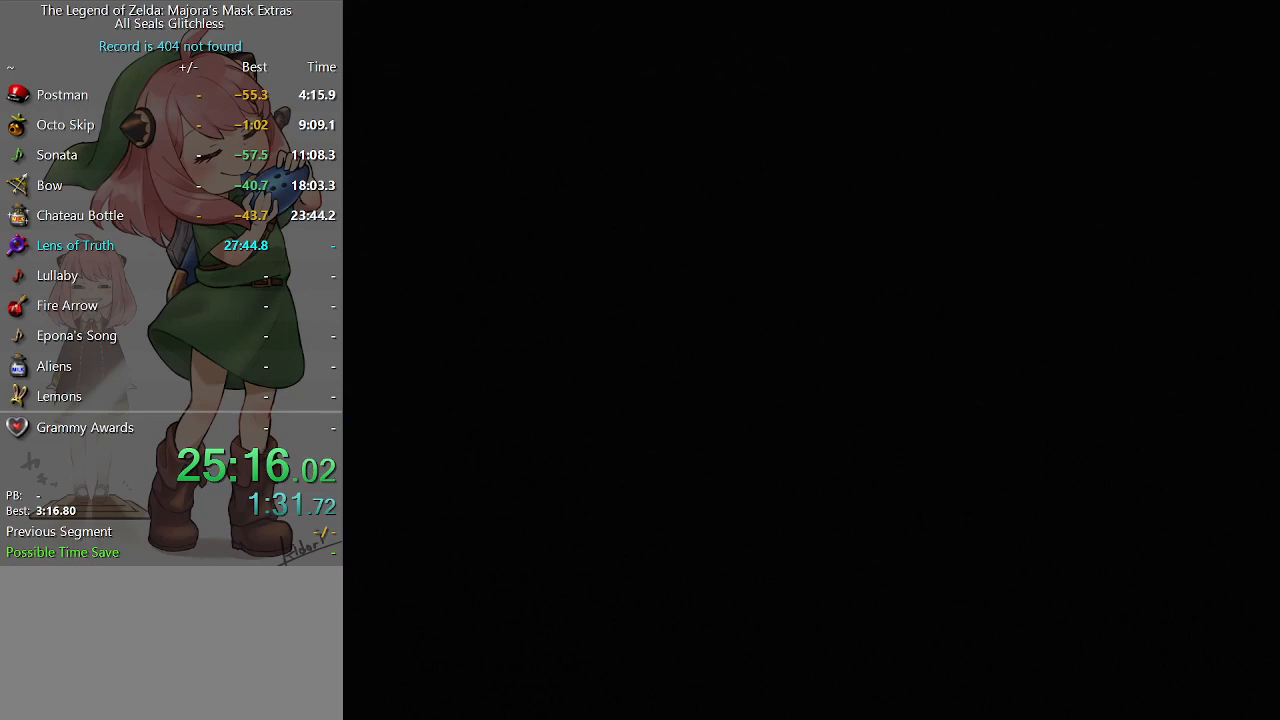
{"buttons": [], "left_stick": "center", "right_stick": "center", "events": [[100, "left_stick", "center"]]}